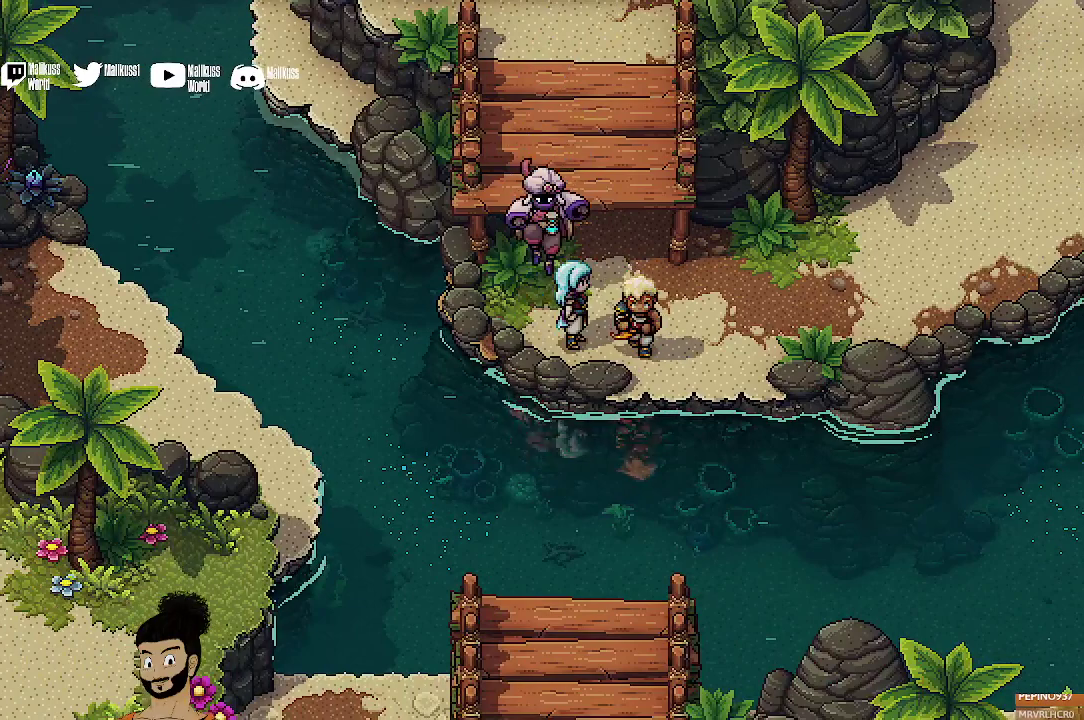
Gameplay with a controller (Xbox layout); each line is a JSON object with the inputs held at the frame after it (dt_ms = milliseconds from this image to that frame). "events" lists button and stick changes between this image and that frame as [ms after this image, input, new state], when the widget could be followed in between. Not read: L1 L3 R1 R3 right_stick.
{"dt_ms": 400, "buttons": [], "left_stick": "down", "events": [[100, "A", "up"]]}
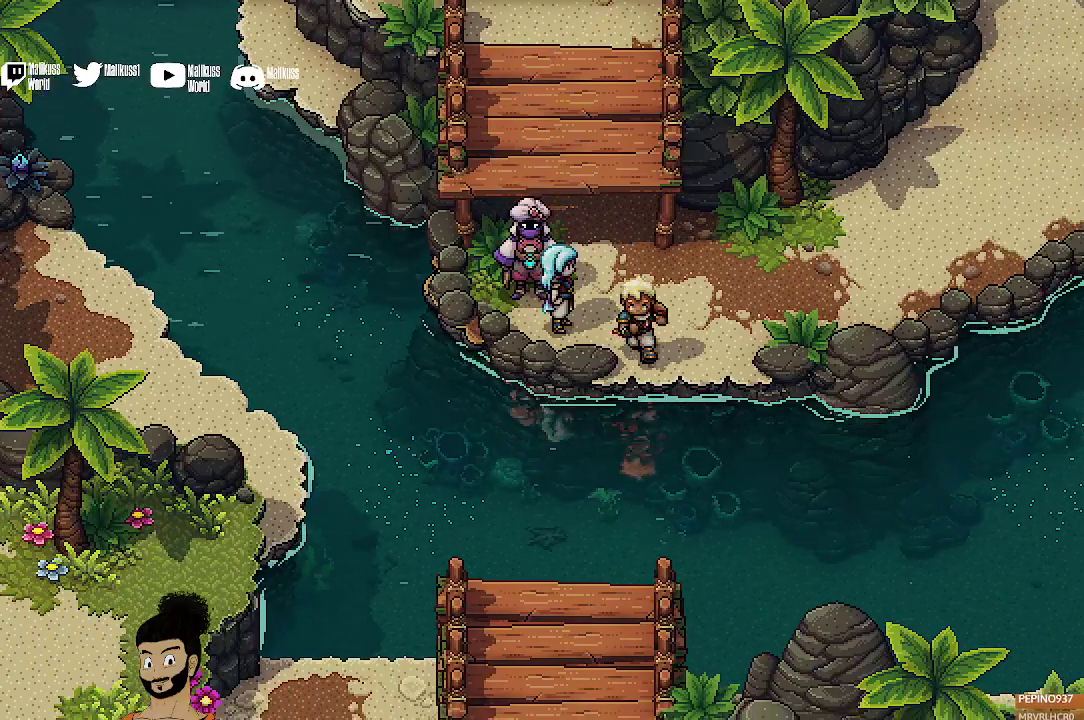
{"dt_ms": 500, "buttons": ["A"], "left_stick": "down", "events": [[433, "A", "down"]]}
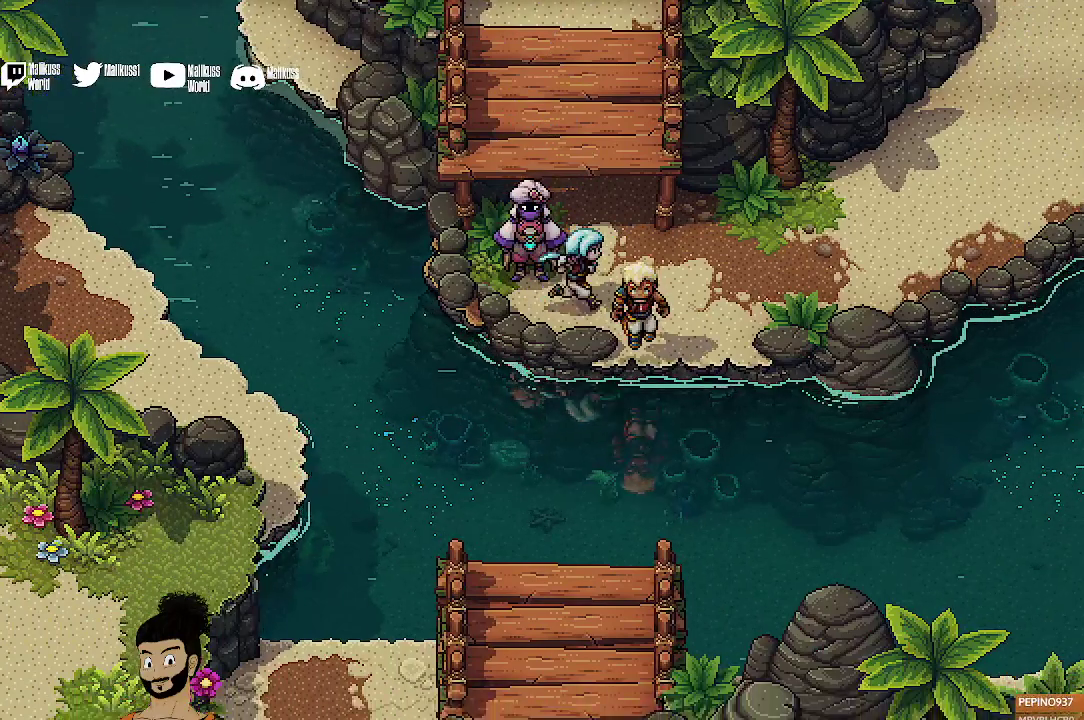
{"dt_ms": 500, "buttons": [], "left_stick": "down-left", "events": [[100, "A", "up"], [400, "left_stick", "down-left"]]}
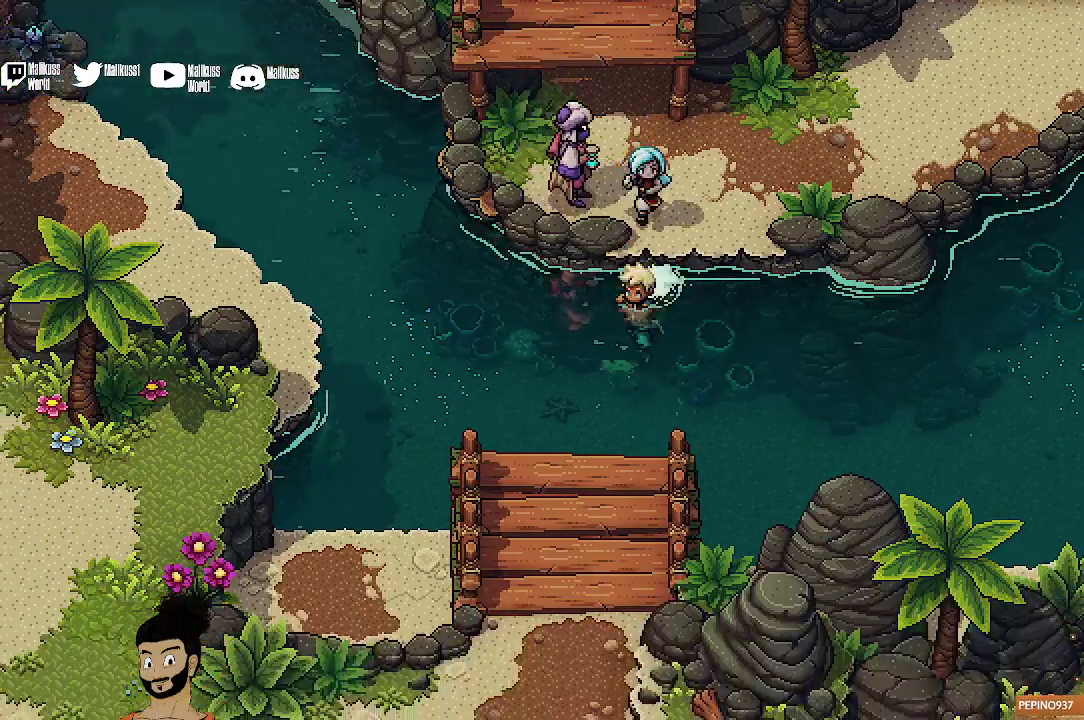
{"dt_ms": 600, "buttons": ["A"], "left_stick": "down-left", "events": [[567, "A", "down"]]}
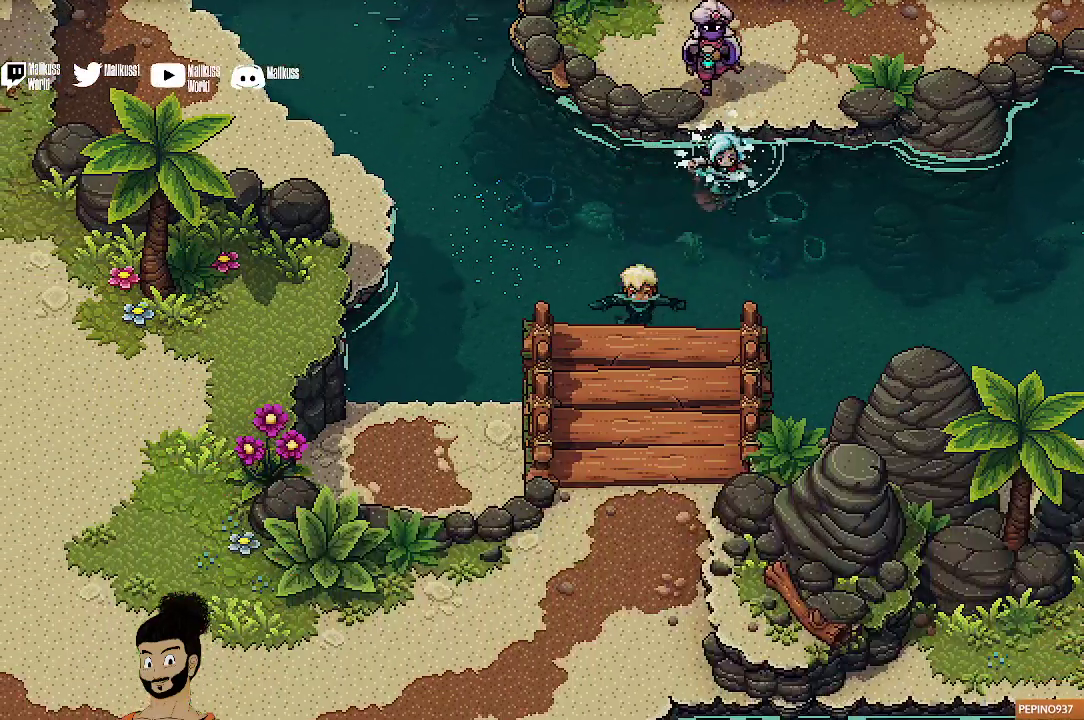
{"dt_ms": 500, "buttons": [], "left_stick": "down", "events": [[67, "A", "up"], [67, "left_stick", "down"], [133, "A", "down"], [267, "A", "up"], [367, "A", "down"], [500, "A", "up"]]}
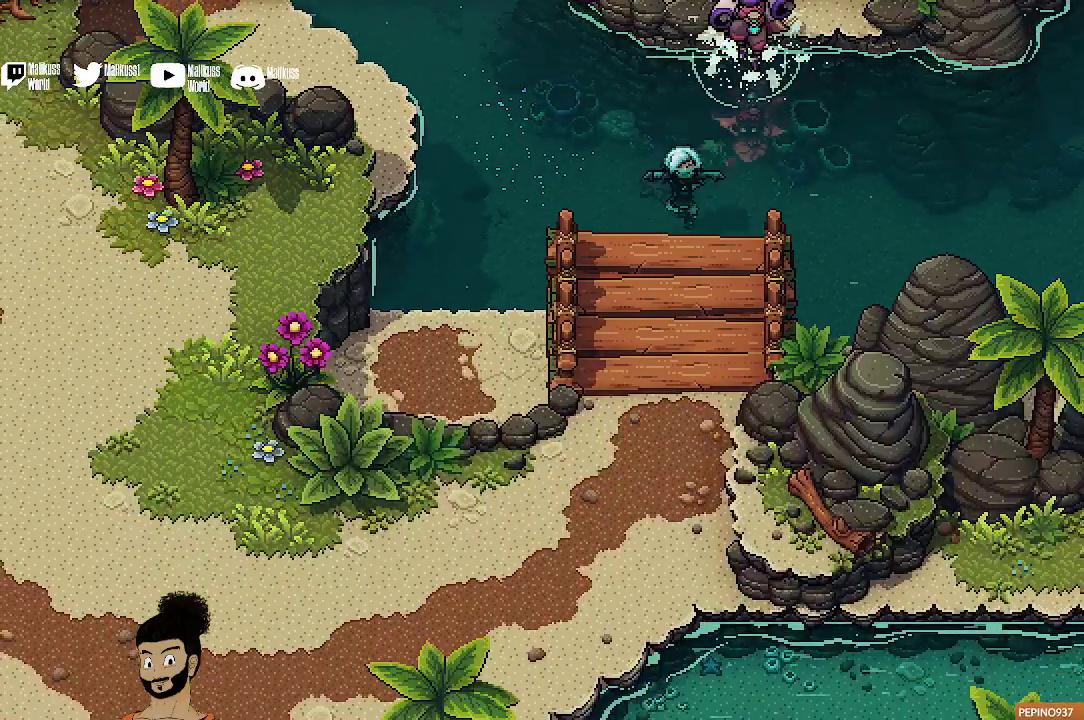
{"dt_ms": 400, "buttons": ["A"], "left_stick": "down-left", "events": [[67, "A", "down"], [200, "A", "up"], [333, "left_stick", "down-left"], [367, "A", "down"]]}
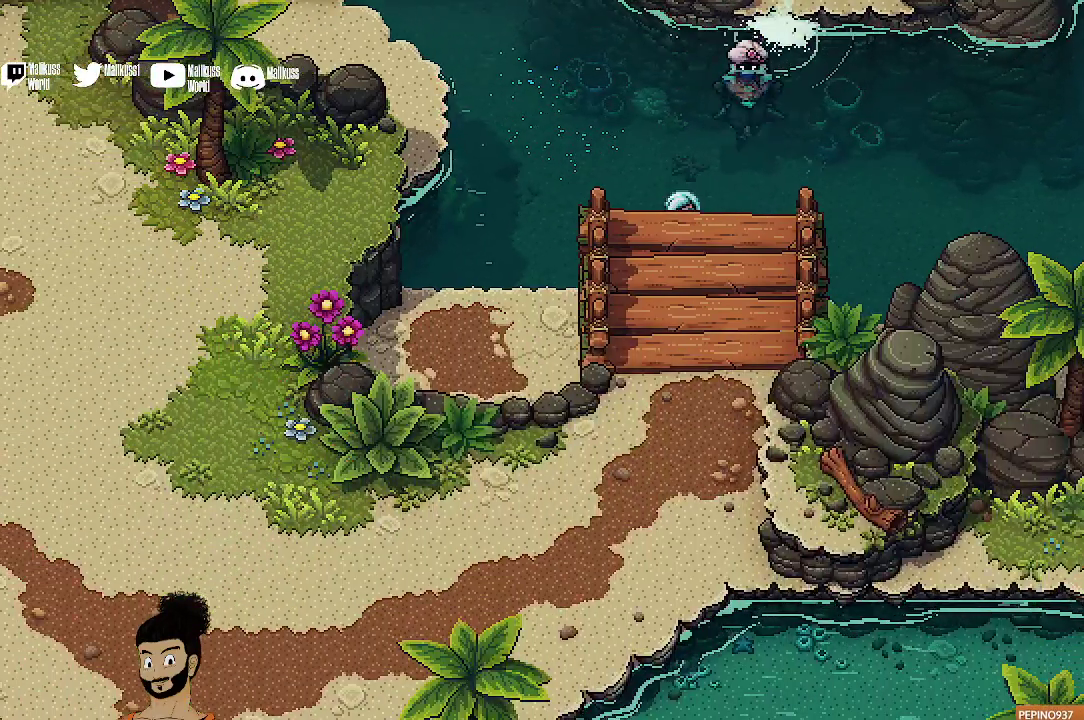
{"dt_ms": 400, "buttons": [], "left_stick": "left", "events": [[33, "A", "up"], [67, "left_stick", "left"]]}
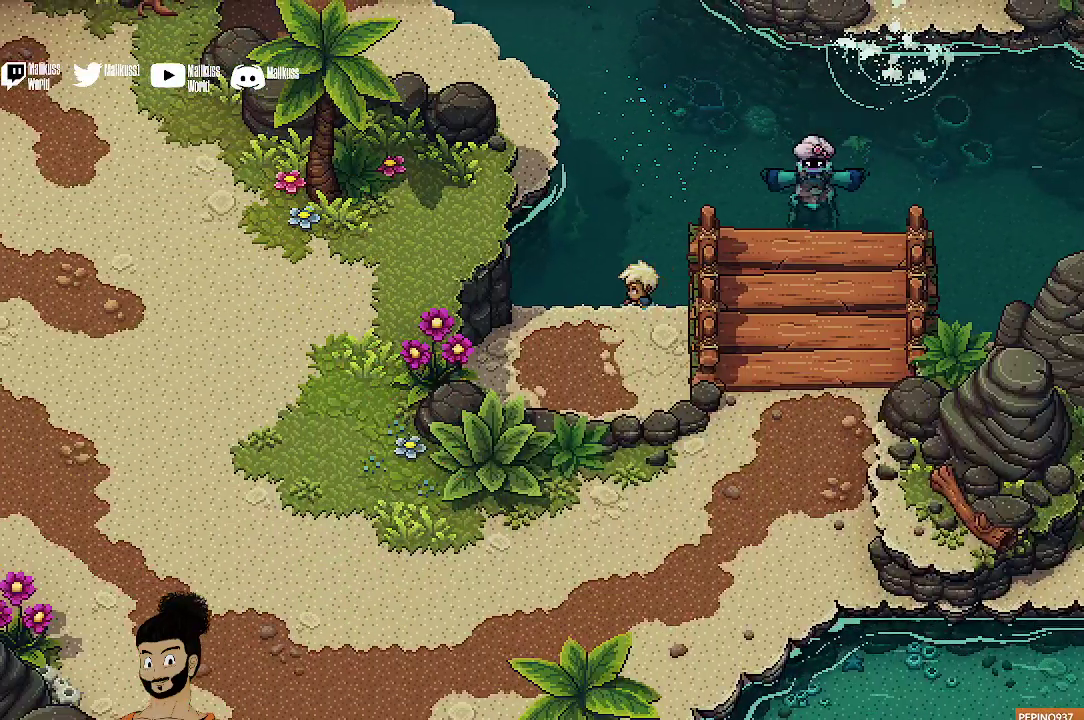
{"dt_ms": 500, "buttons": [], "left_stick": "down", "events": [[133, "A", "down"], [167, "left_stick", "down-left"], [267, "A", "up"], [333, "A", "down"], [400, "left_stick", "down"], [467, "A", "up"]]}
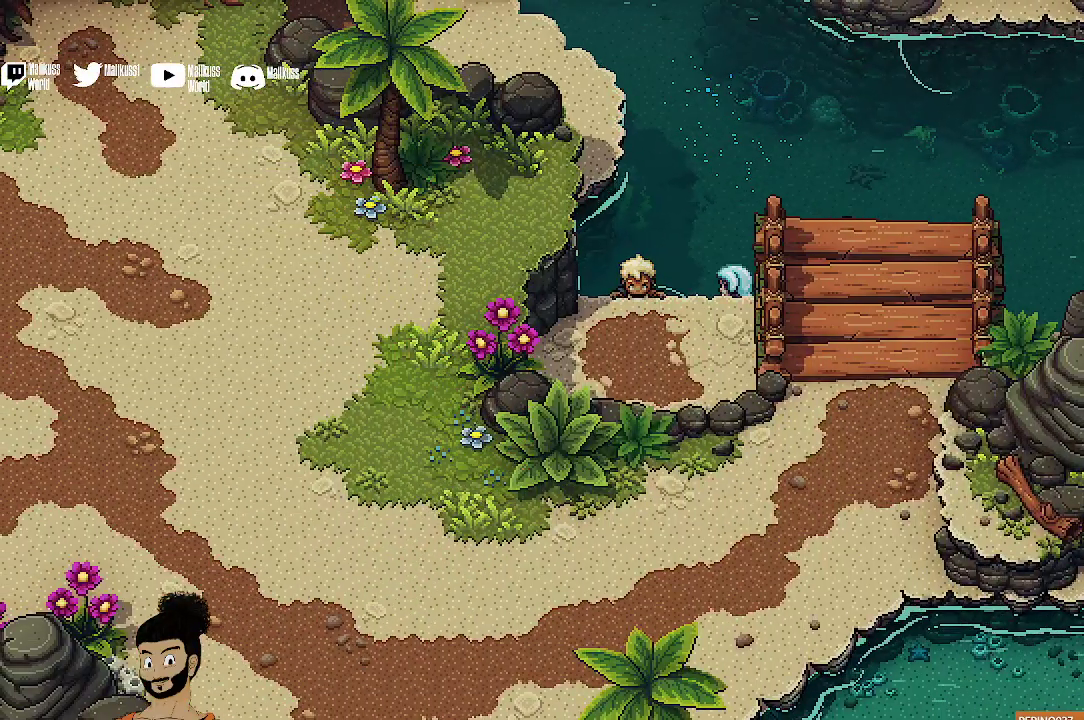
{"dt_ms": 400, "buttons": [], "left_stick": "down", "events": [[67, "A", "down"], [200, "A", "up"]]}
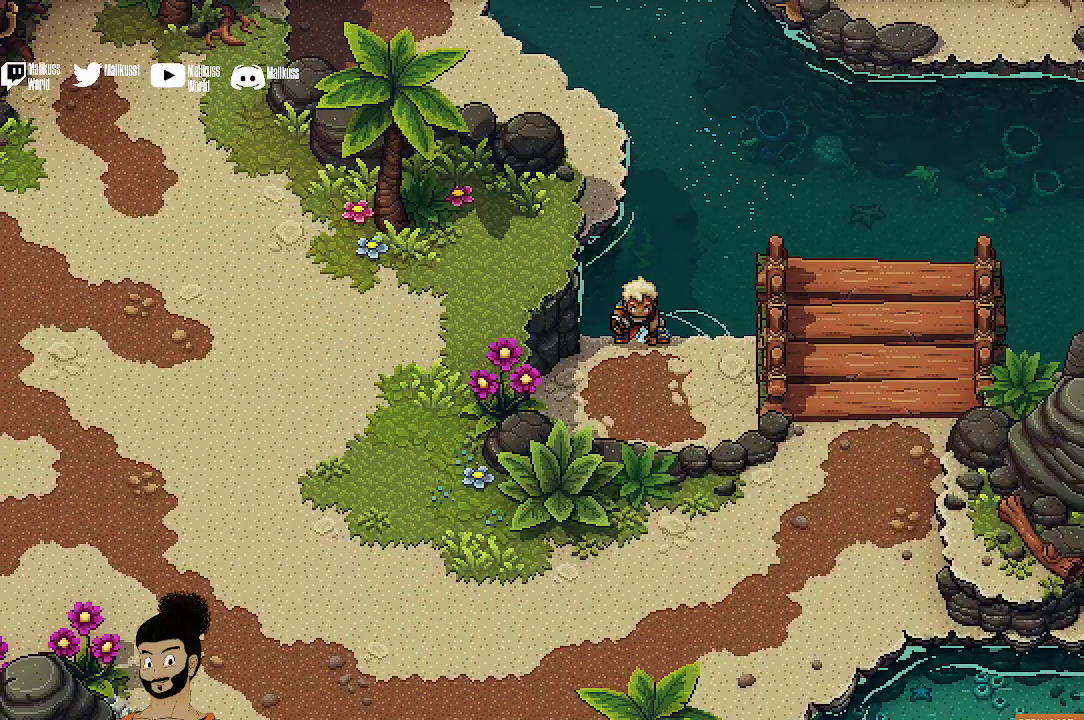
{"dt_ms": 500, "buttons": ["A"], "left_stick": "down-left", "events": [[400, "left_stick", "down-left"], [467, "A", "down"]]}
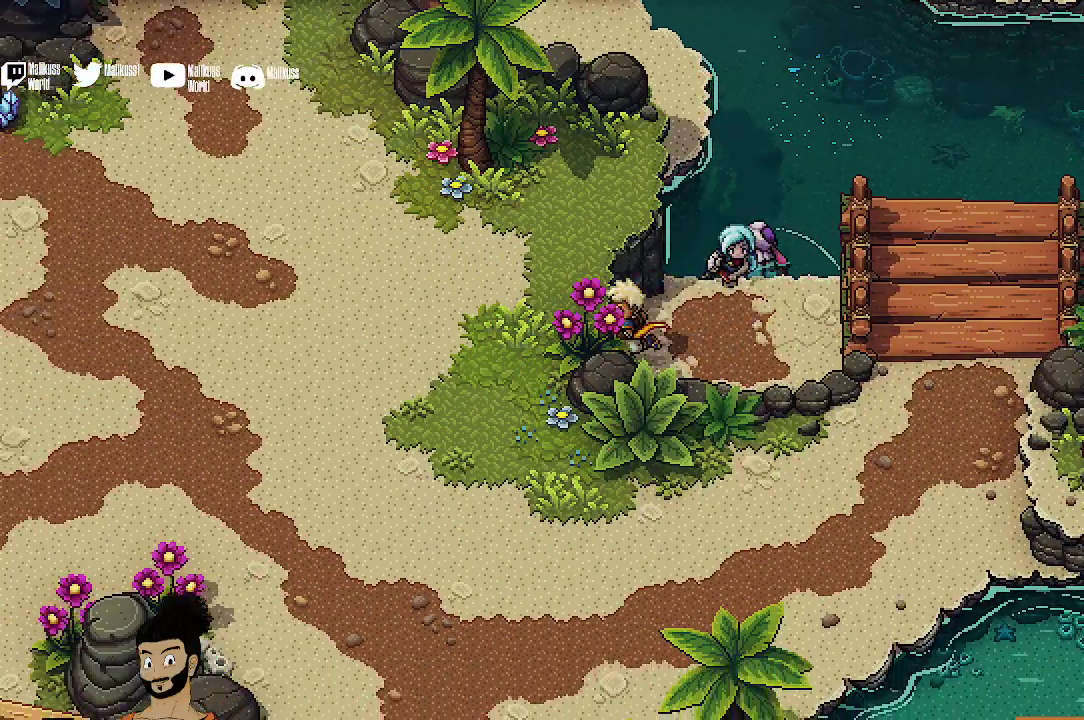
{"dt_ms": 400, "buttons": [], "left_stick": "left", "events": [[33, "left_stick", "left"], [100, "A", "up"], [167, "A", "down"], [300, "A", "up"]]}
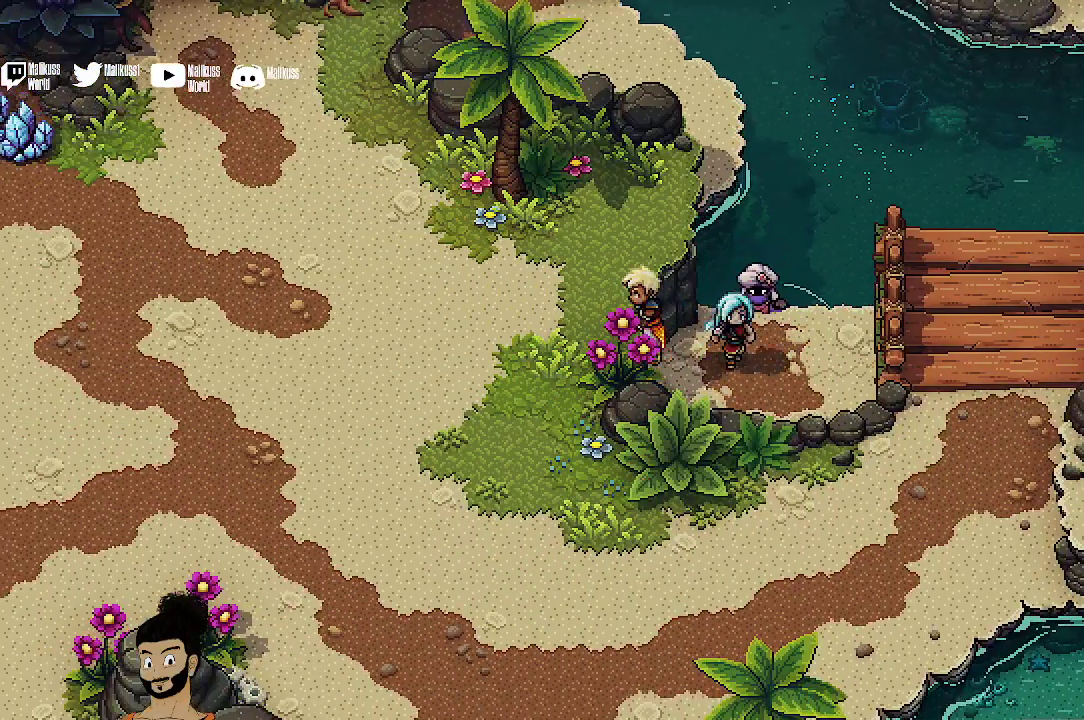
{"dt_ms": 500, "buttons": [], "left_stick": "up-left", "events": [[200, "left_stick", "up-left"]]}
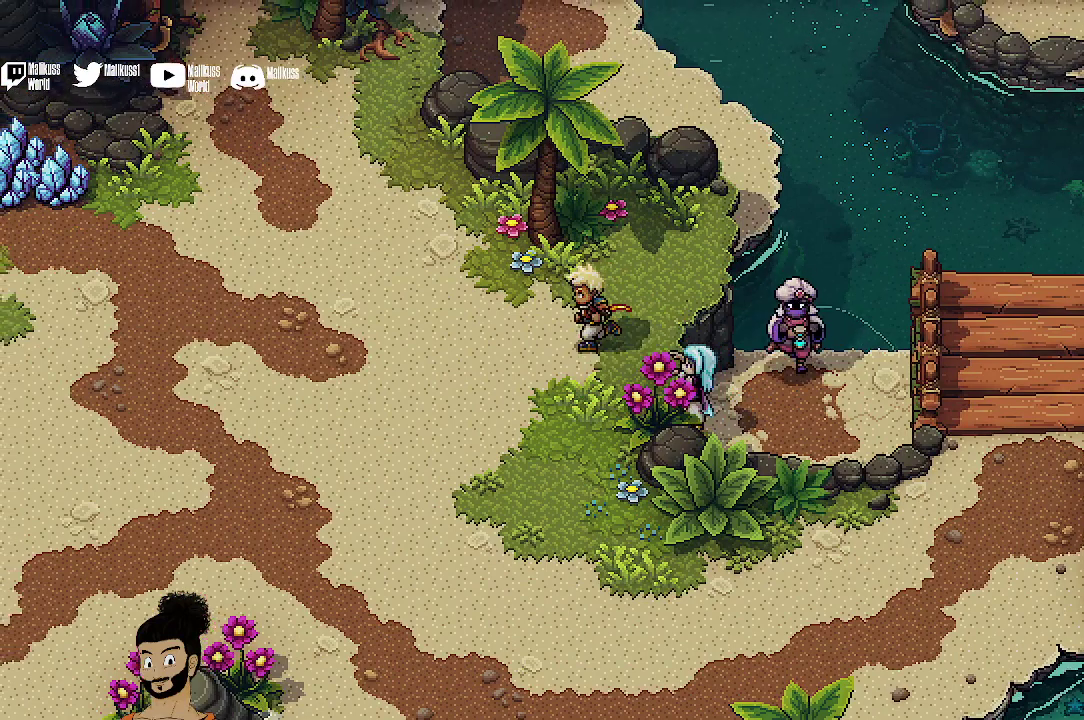
{"dt_ms": 500, "buttons": [], "left_stick": "up-left", "events": []}
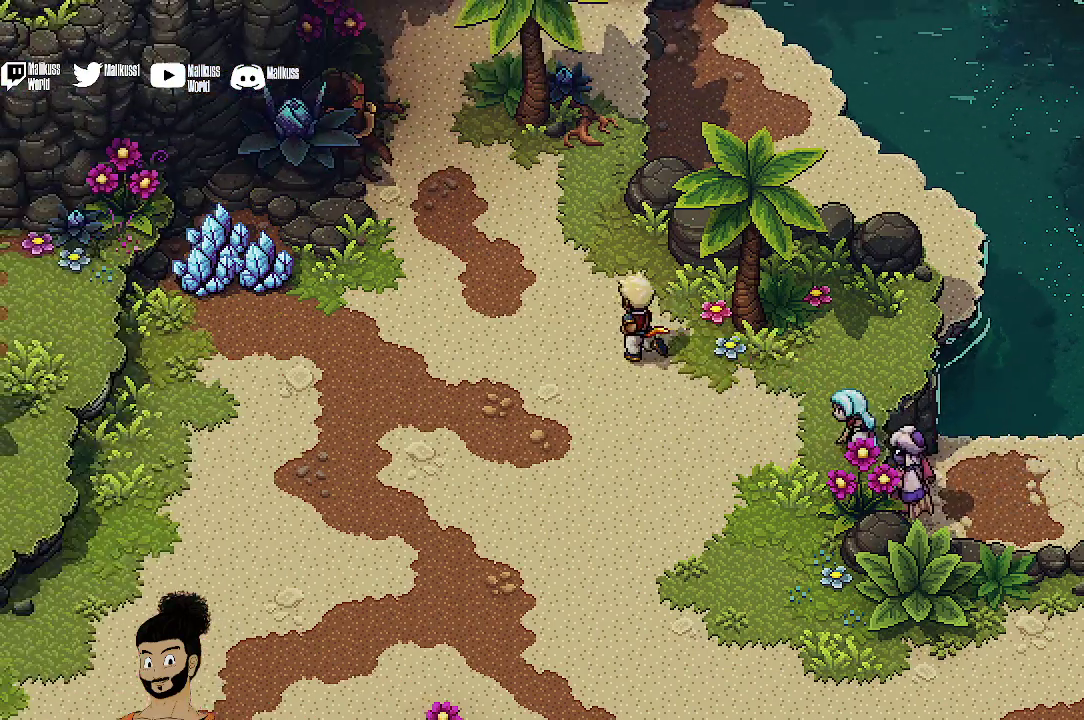
{"dt_ms": 400, "buttons": [], "left_stick": "up-left", "events": []}
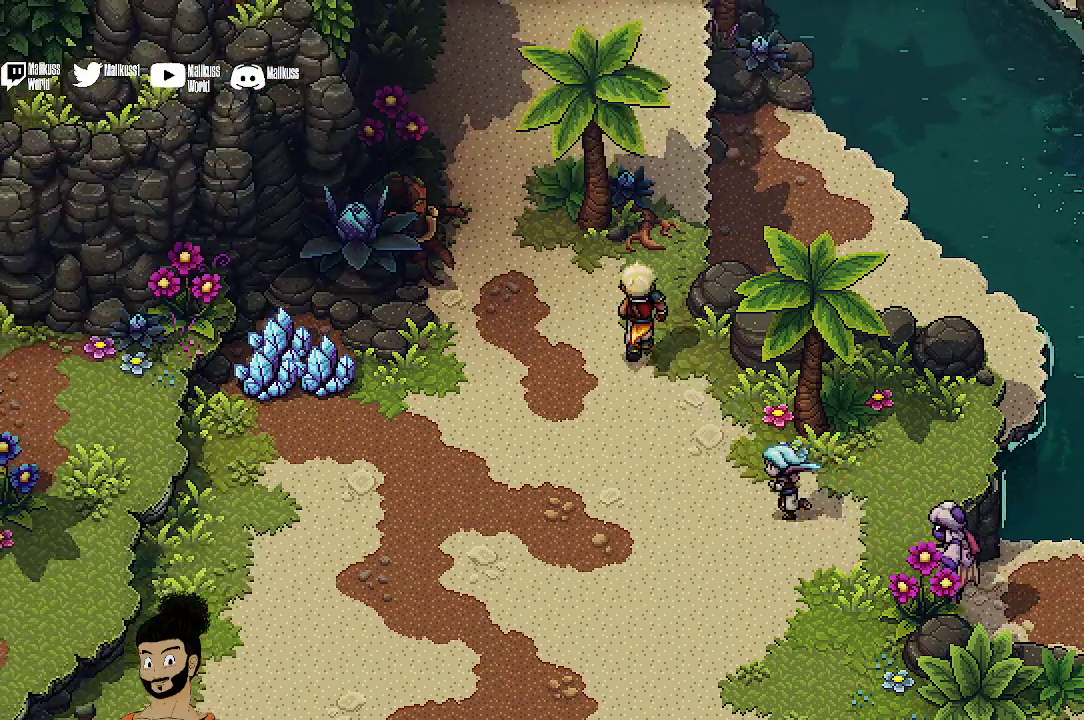
{"dt_ms": 500, "buttons": [], "left_stick": "up", "events": [[467, "left_stick", "up"]]}
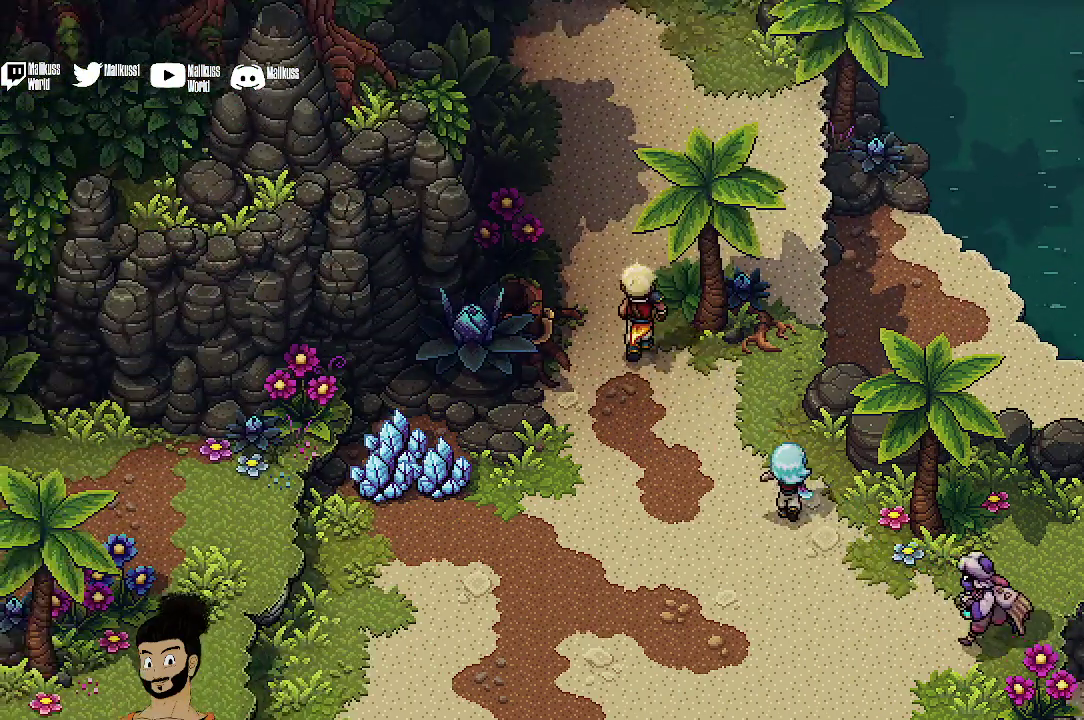
{"dt_ms": 400, "buttons": [], "left_stick": "up", "events": []}
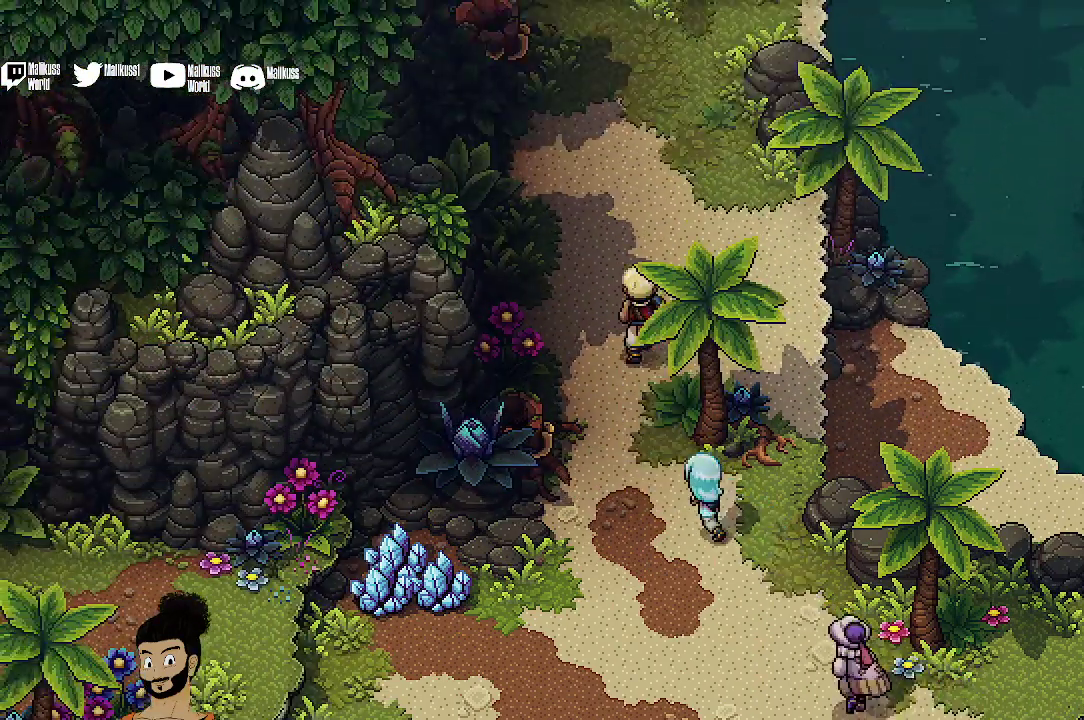
{"dt_ms": 500, "buttons": [], "left_stick": "up", "events": []}
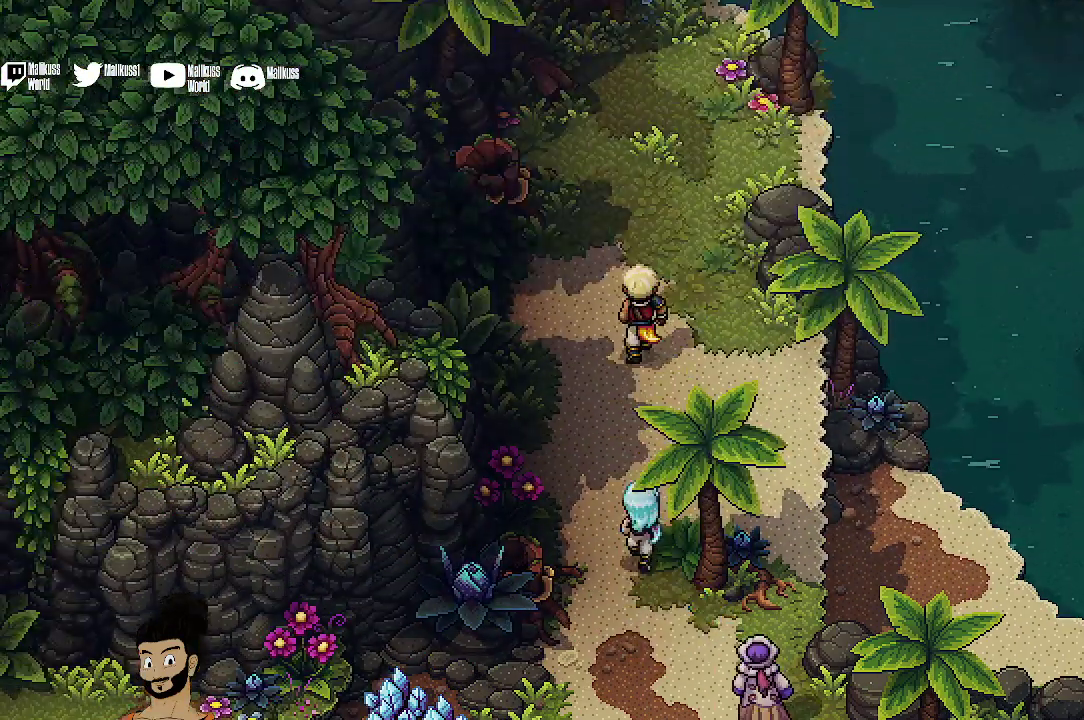
{"dt_ms": 400, "buttons": [], "left_stick": "center", "events": [[300, "left_stick", "center"]]}
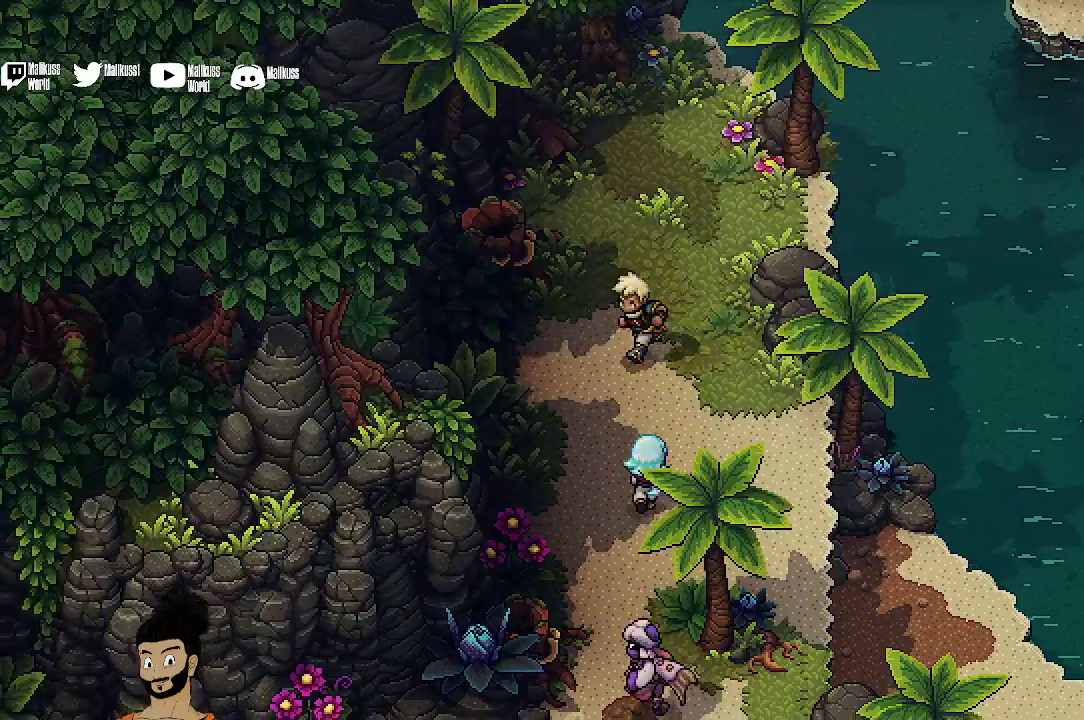
{"dt_ms": 400, "buttons": [], "left_stick": "down-left", "events": [[33, "left_stick", "down-left"]]}
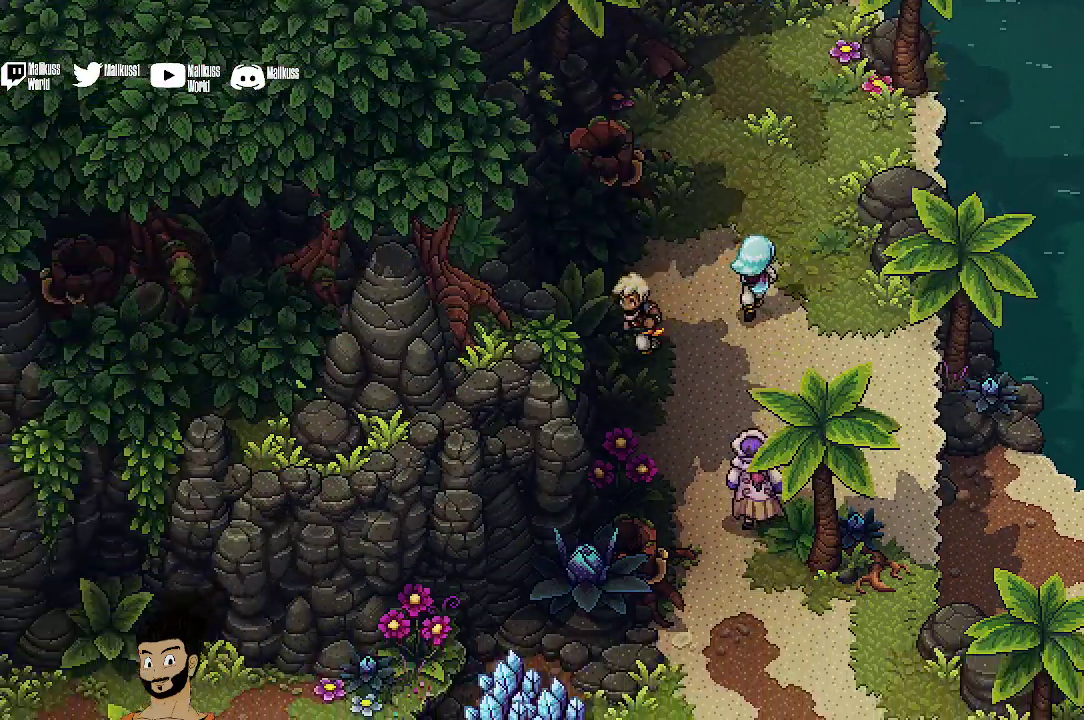
{"dt_ms": 500, "buttons": [], "left_stick": "down", "events": [[300, "left_stick", "down"]]}
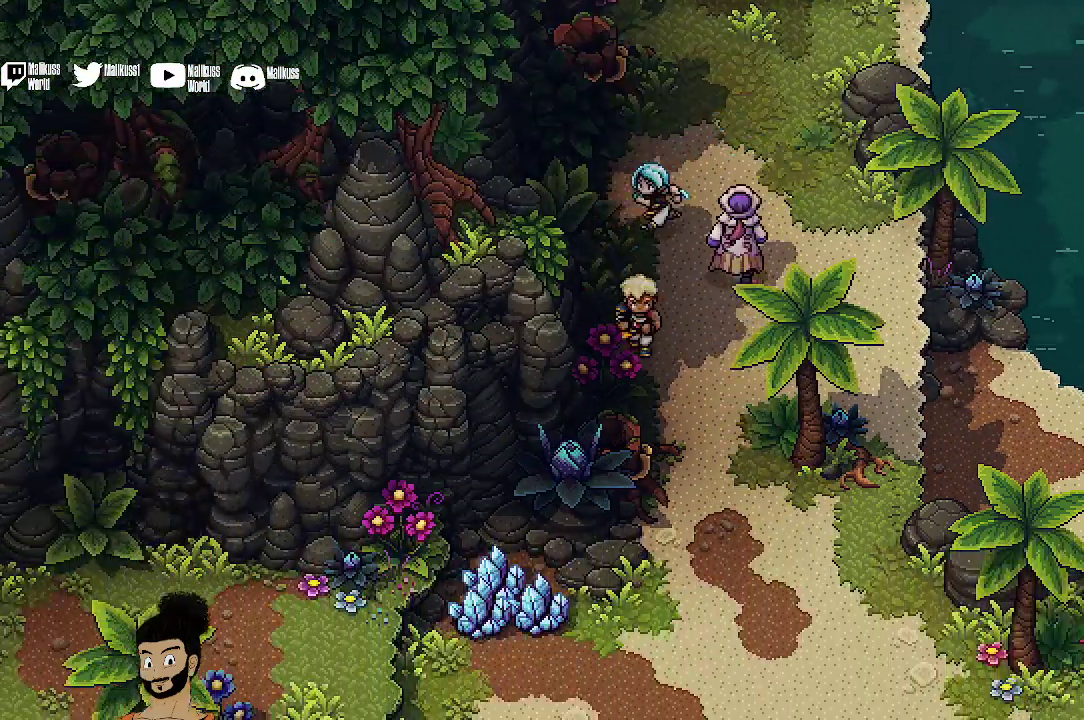
{"dt_ms": 400, "buttons": [], "left_stick": "down-right", "events": [[300, "left_stick", "down-right"]]}
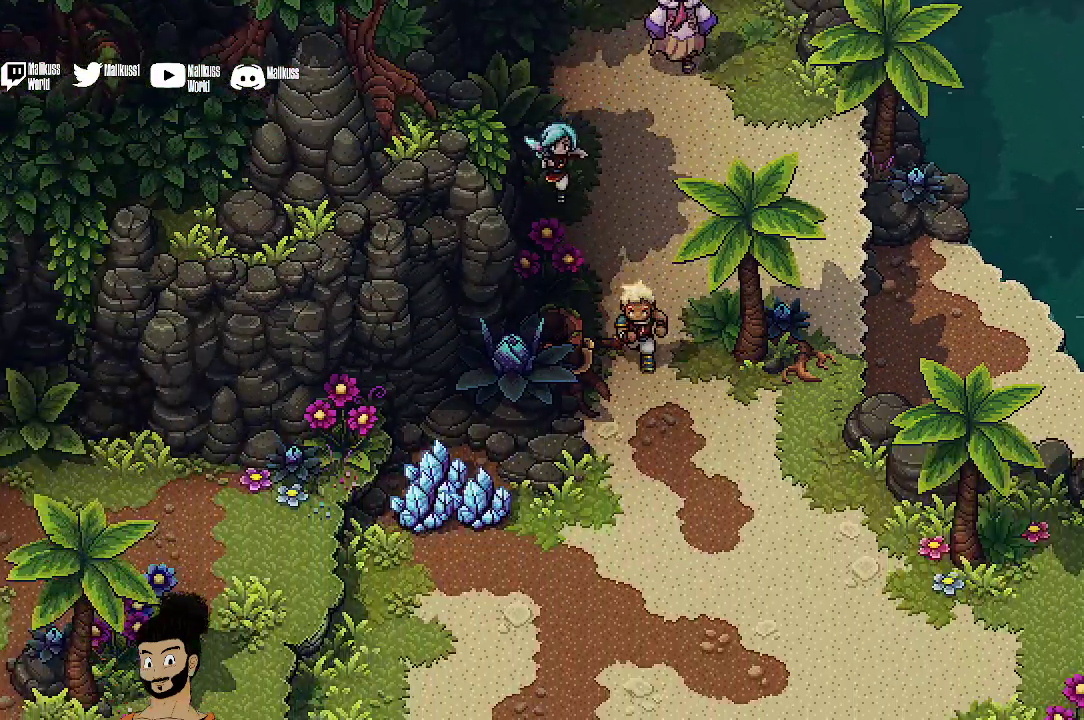
{"dt_ms": 500, "buttons": [], "left_stick": "down", "events": [[133, "left_stick", "down"]]}
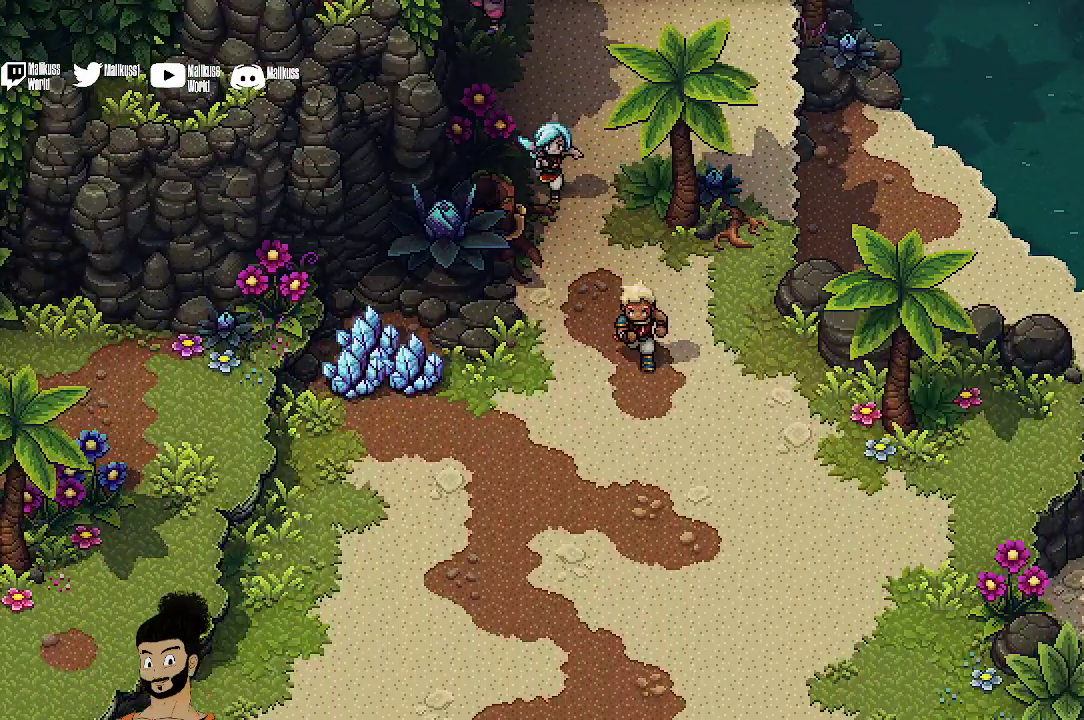
{"dt_ms": 400, "buttons": [], "left_stick": "down", "events": []}
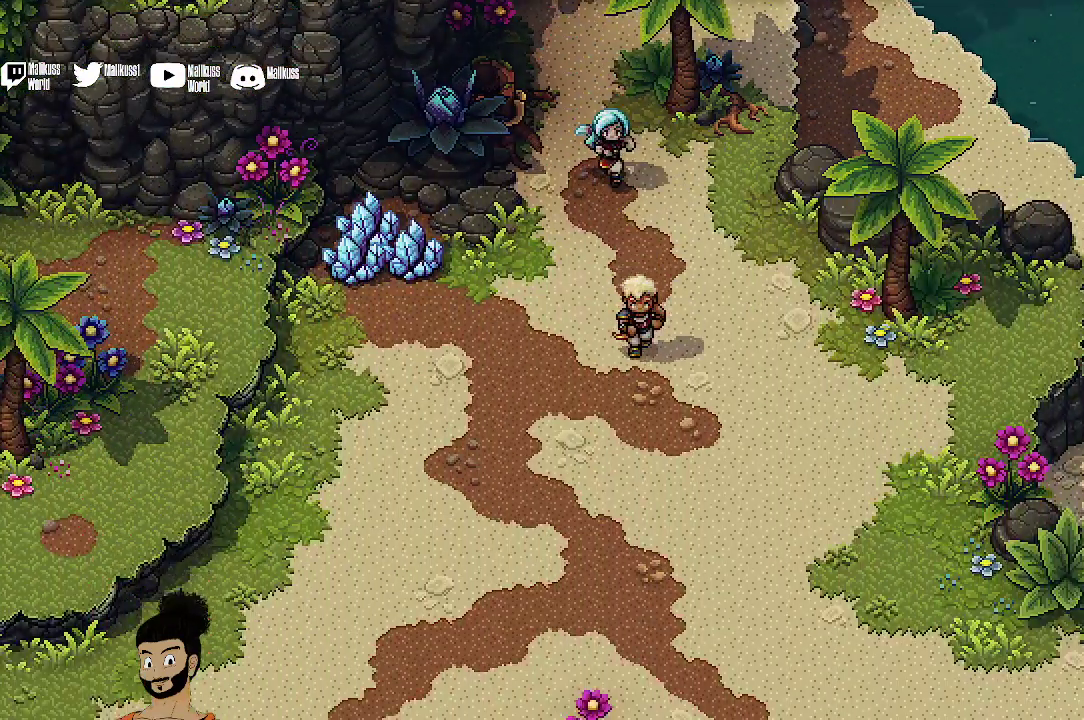
{"dt_ms": 400, "buttons": [], "left_stick": "down", "events": []}